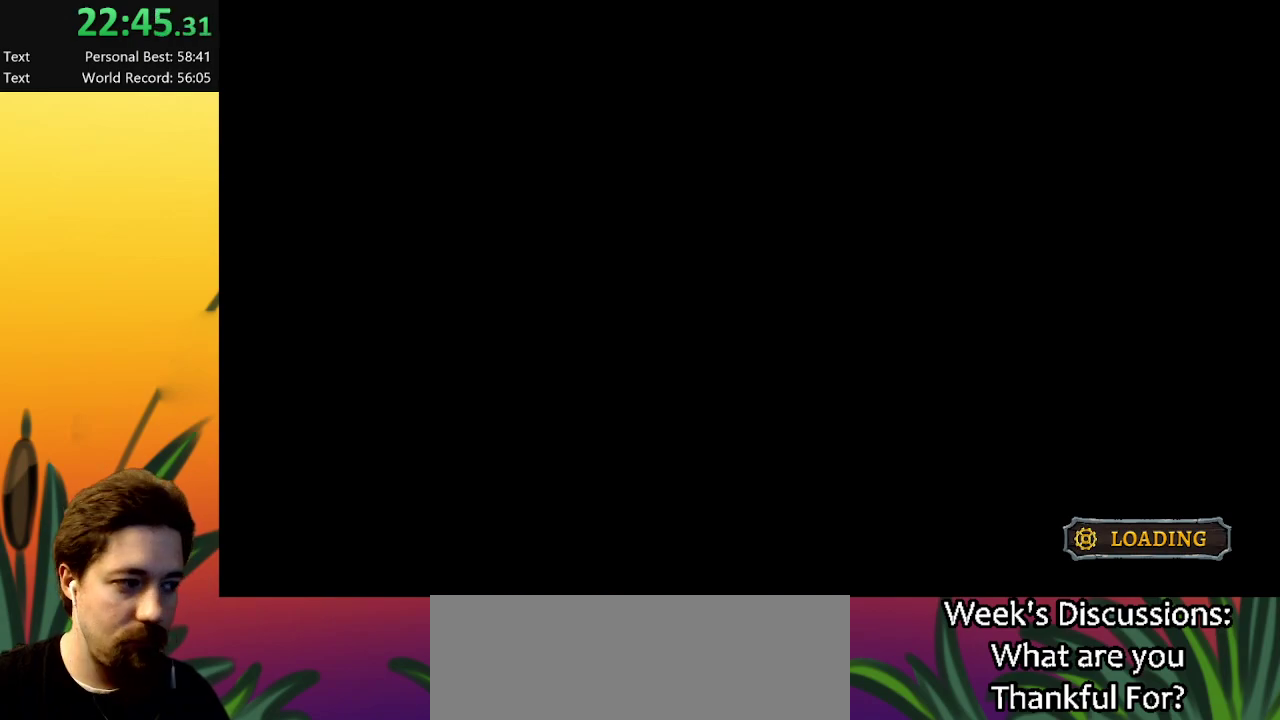
Gameplay with keyboard; each line is a JSON object with the keys held at the frame after it. "events" lists presses ("down") and releases ("up") of "a", "c", "d", "down", "left", "right", "s", "up", "x" and "z" between this image and that frame as [ms after this image, input, new state], when the widget could be followed in between. No other keys are recorded. Mouse input is not recorded.
{"keys": ["right"], "events": [[367, "right", "down"]]}
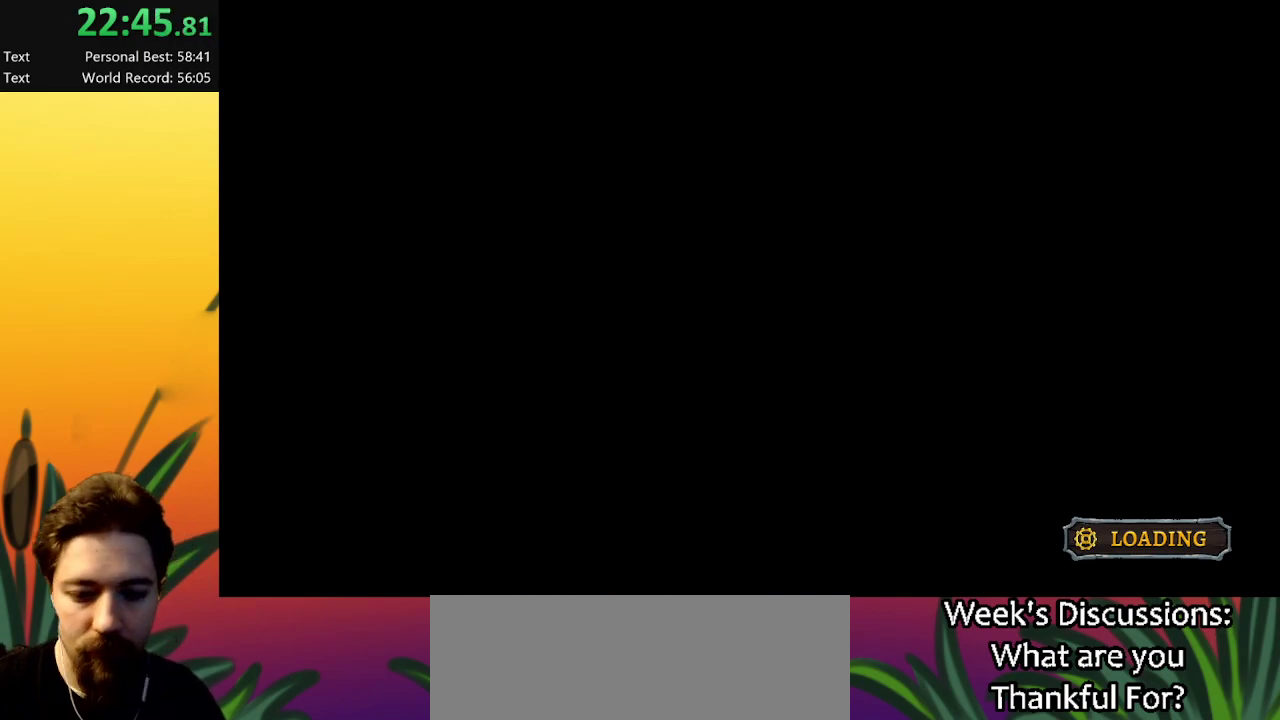
{"keys": ["right"], "events": []}
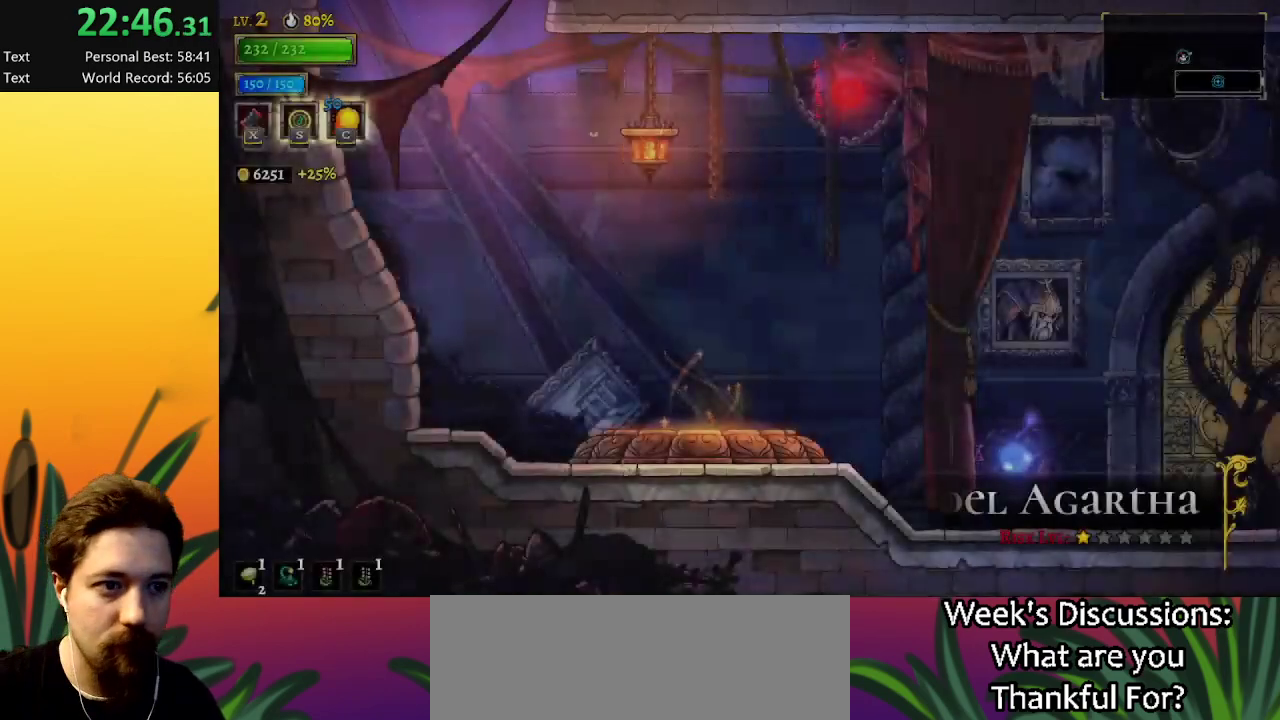
{"keys": ["right"], "events": []}
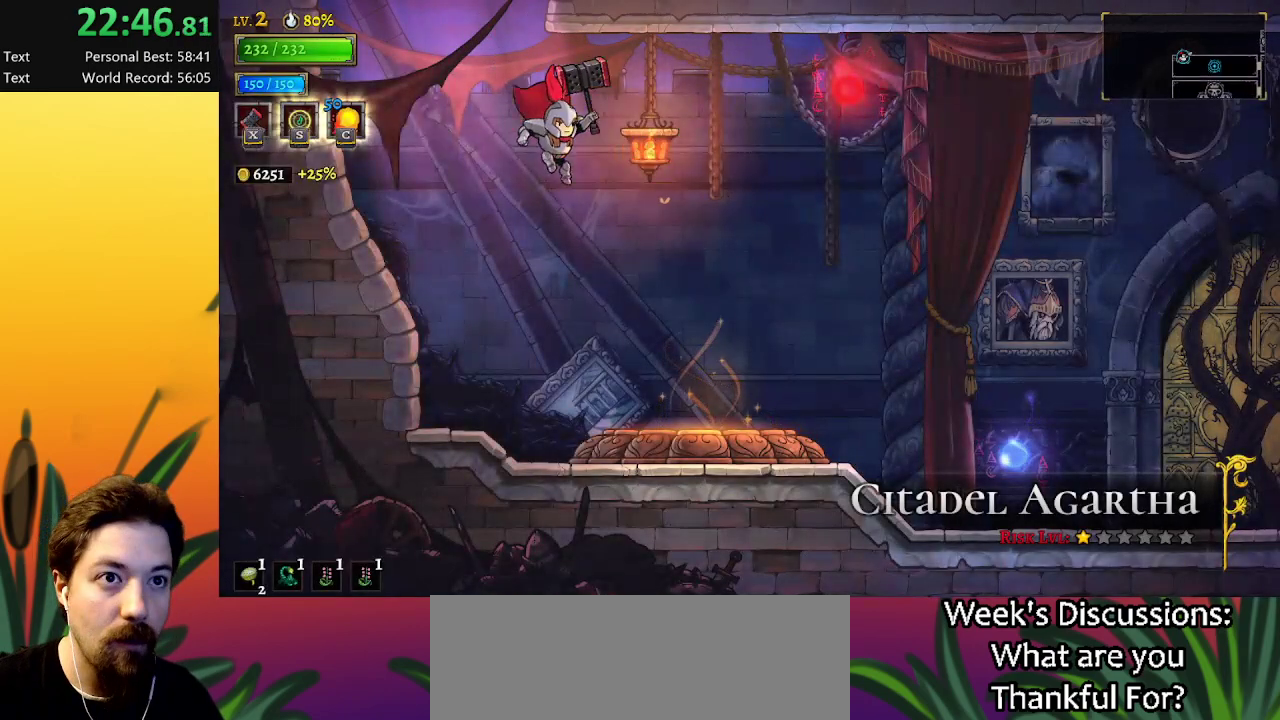
{"keys": [], "events": [[317, "up", "down"], [400, "right", "up"], [450, "up", "up"]]}
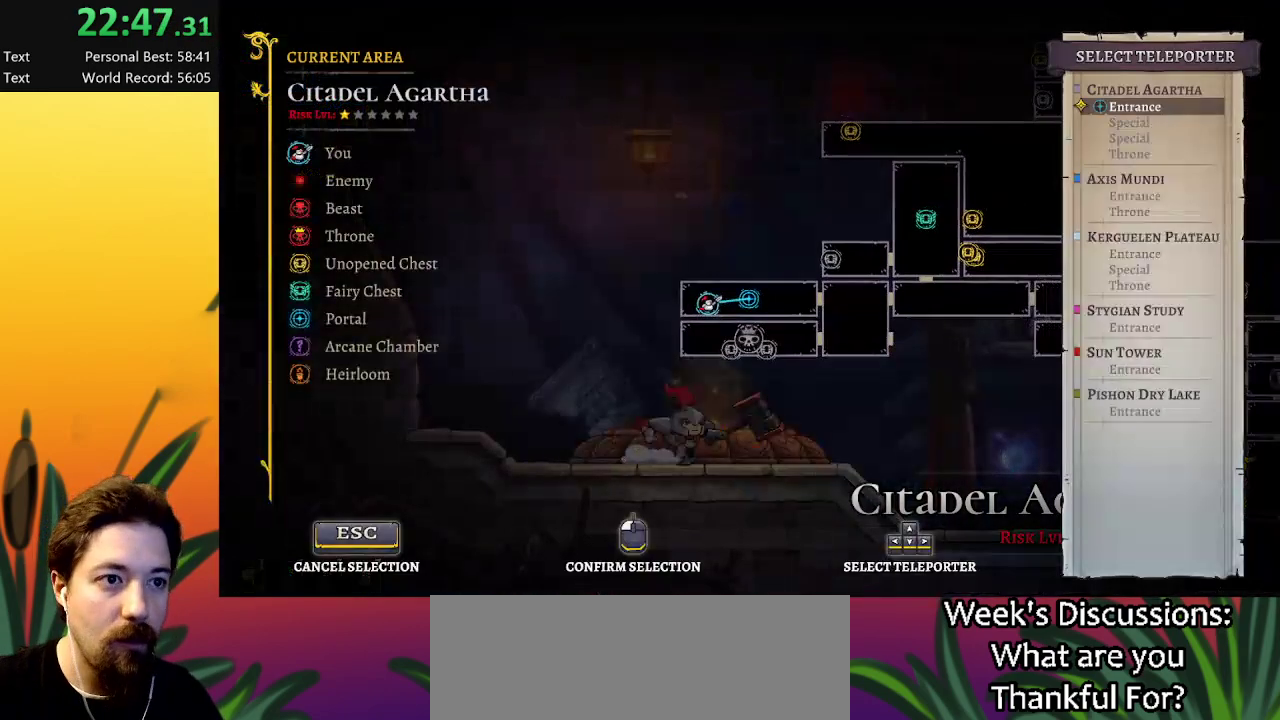
{"keys": [], "events": [[100, "up", "down"], [183, "up", "up"], [383, "up", "down"], [433, "up", "up"]]}
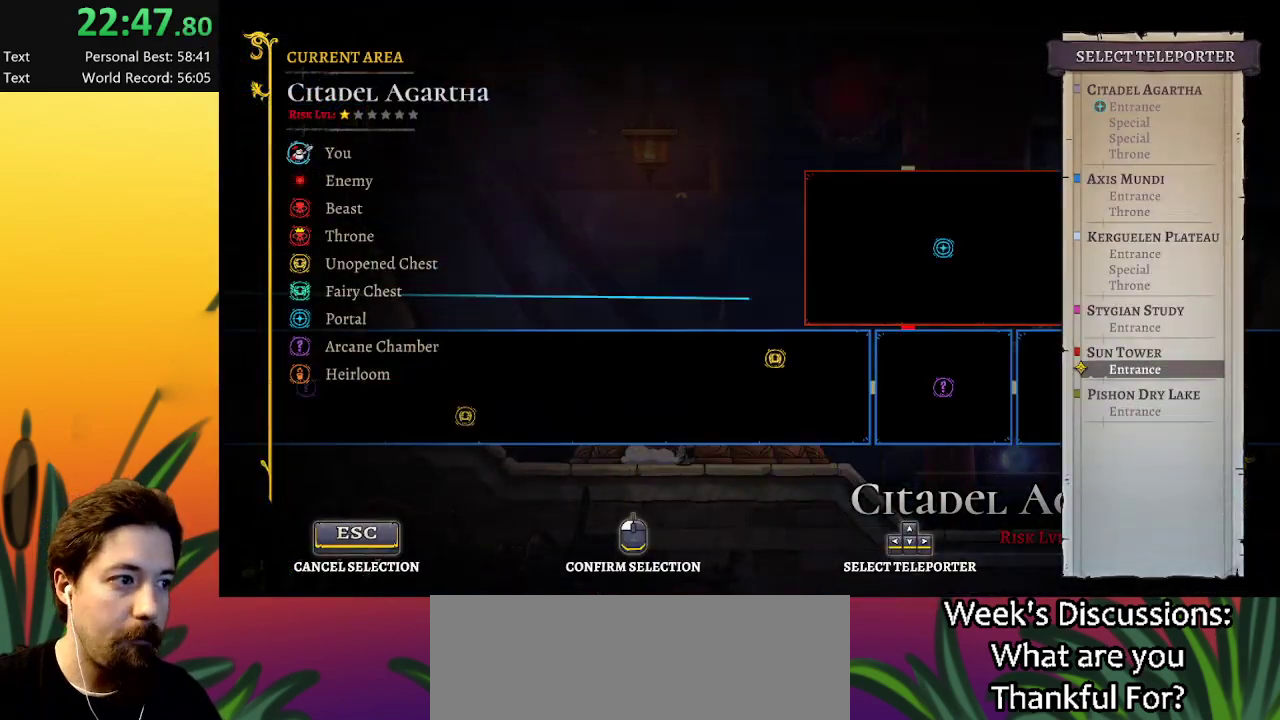
{"keys": [], "events": [[117, "up", "down"], [200, "up", "up"], [350, "up", "down"], [450, "up", "up"]]}